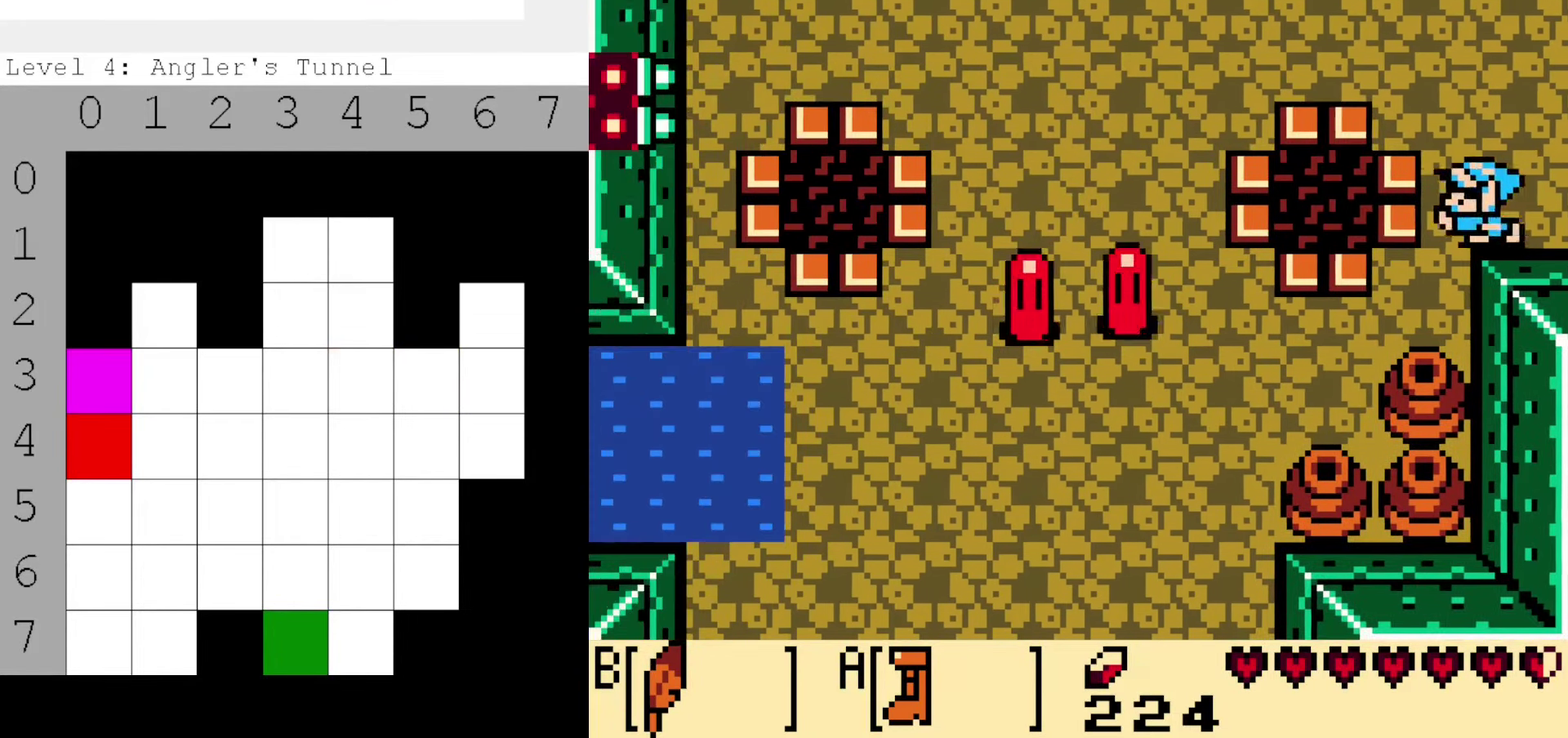
Gameplay with a controller (Nintendo layout); each line is a JSON object with the inputs held at the frame after it (dt_ms = milliseconds from this image to that frame). "events" lists button and stick changes between this image and that frame as [ms after this image, input, new state], when the widget could be followed in between. Not read: A B DPAD_DOWN DPAD_LEFT DPAD_UP L3 R3.
{"dt_ms": 300, "buttons": ["START"], "events": [[284, "START", "down"]]}
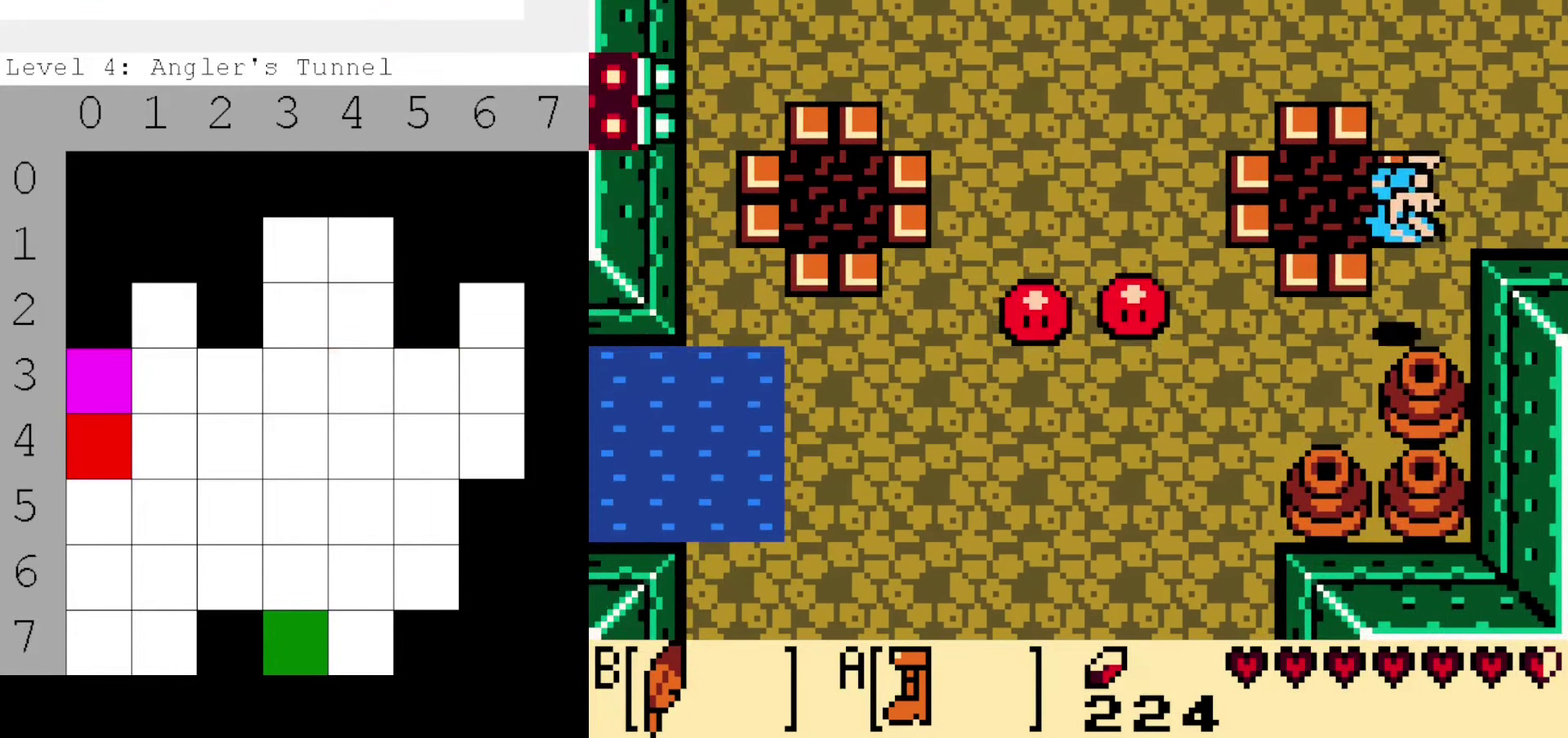
{"dt_ms": 300, "buttons": [], "events": [[150, "START", "up"]]}
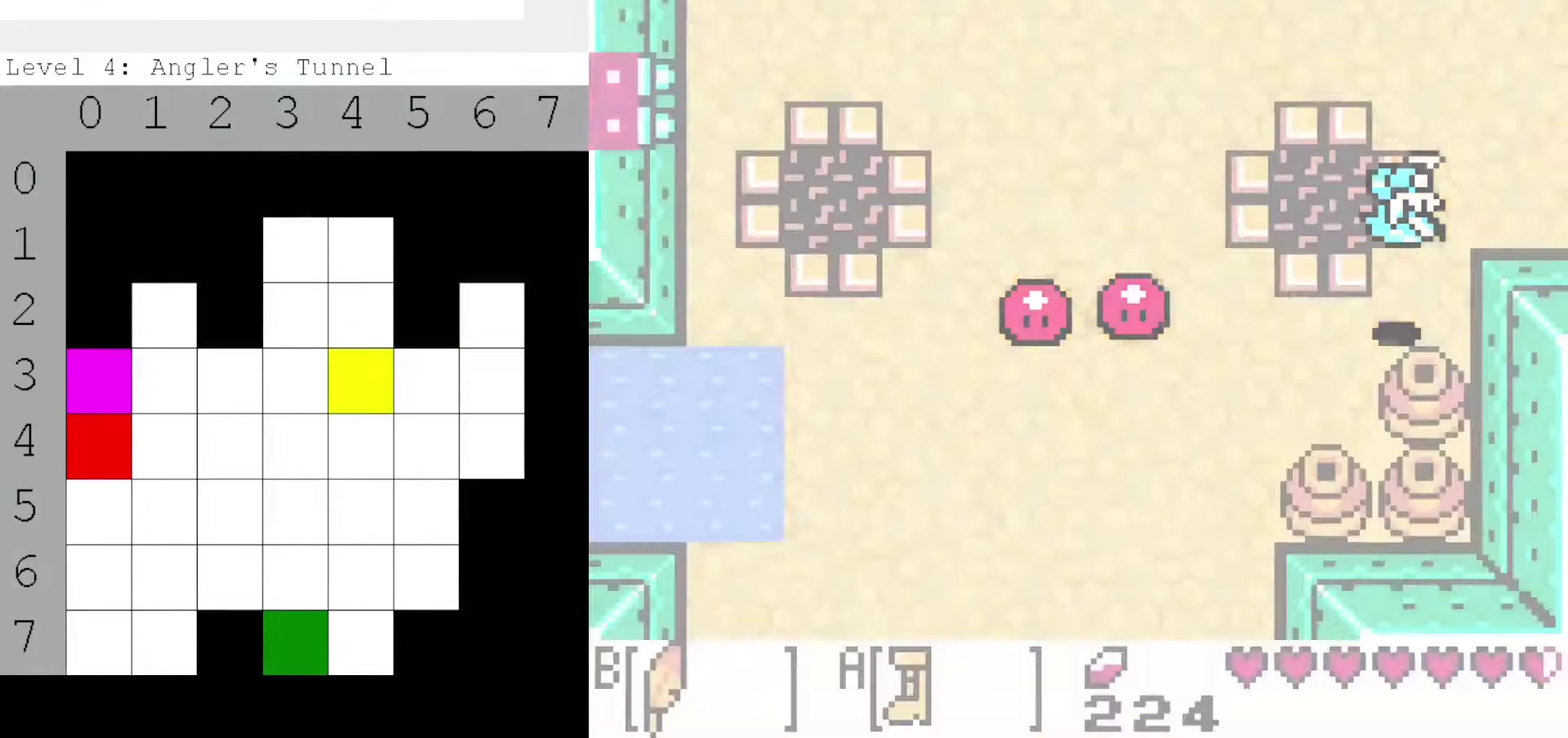
{"dt_ms": 500, "buttons": [], "events": []}
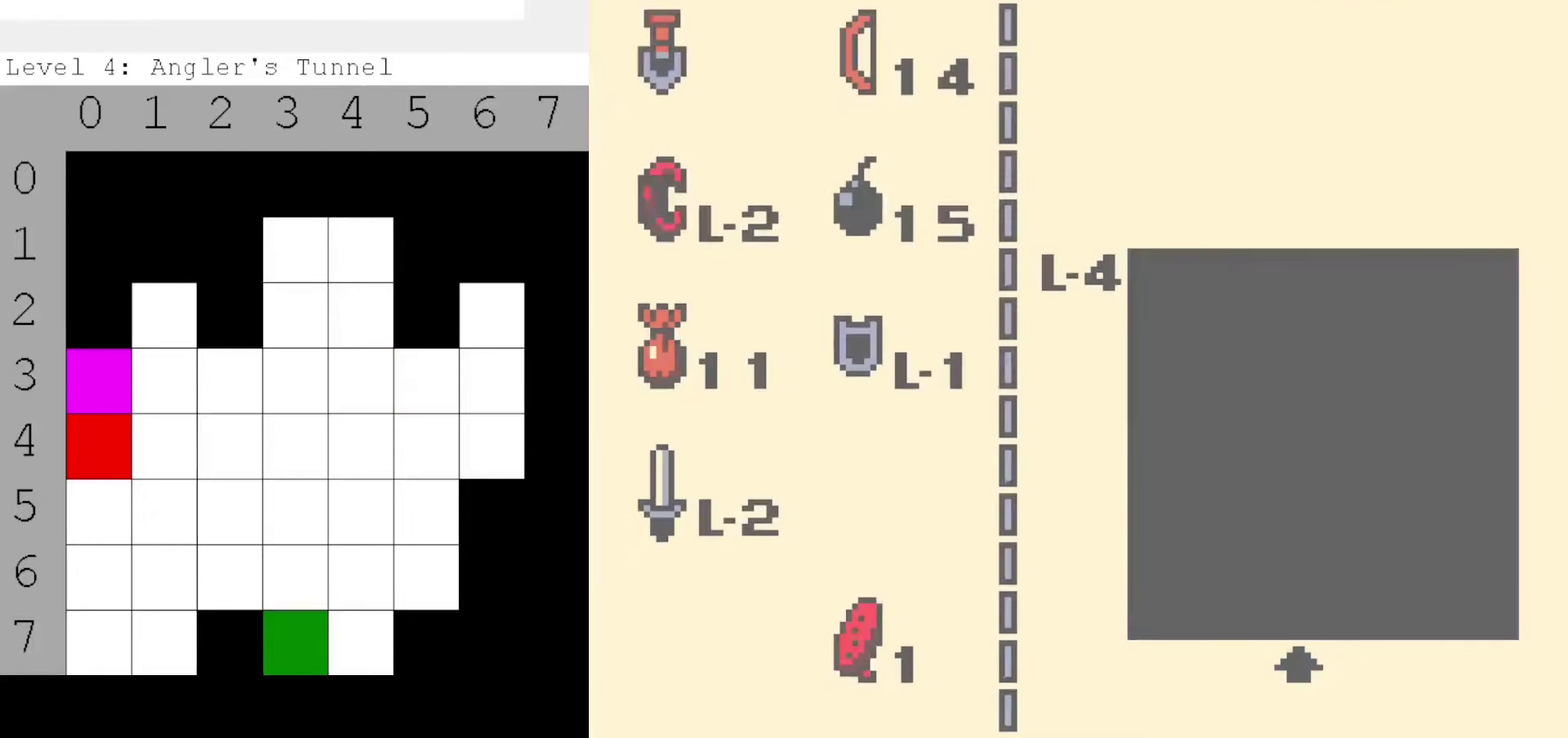
{"dt_ms": 700, "buttons": [], "events": []}
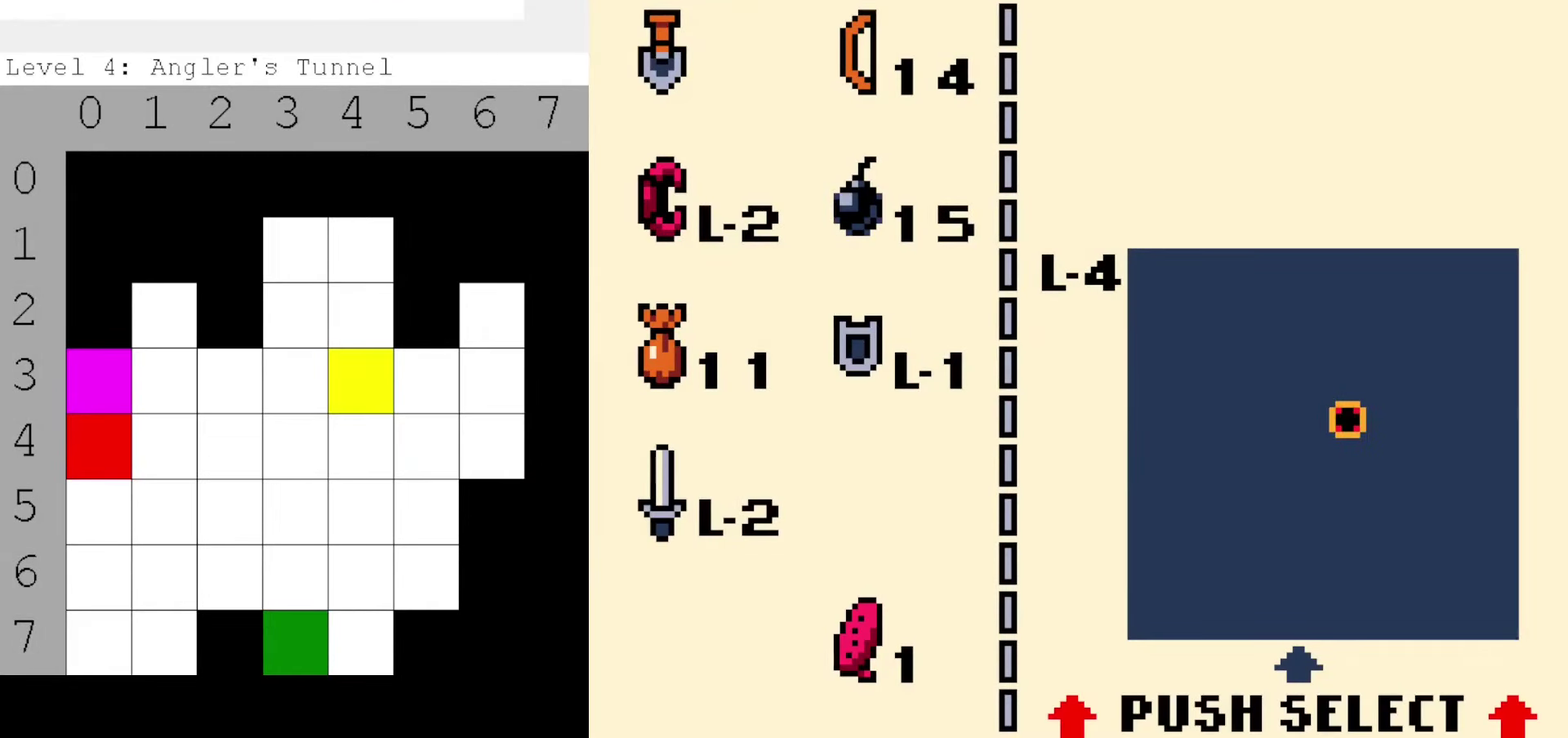
{"dt_ms": 300, "buttons": [], "events": []}
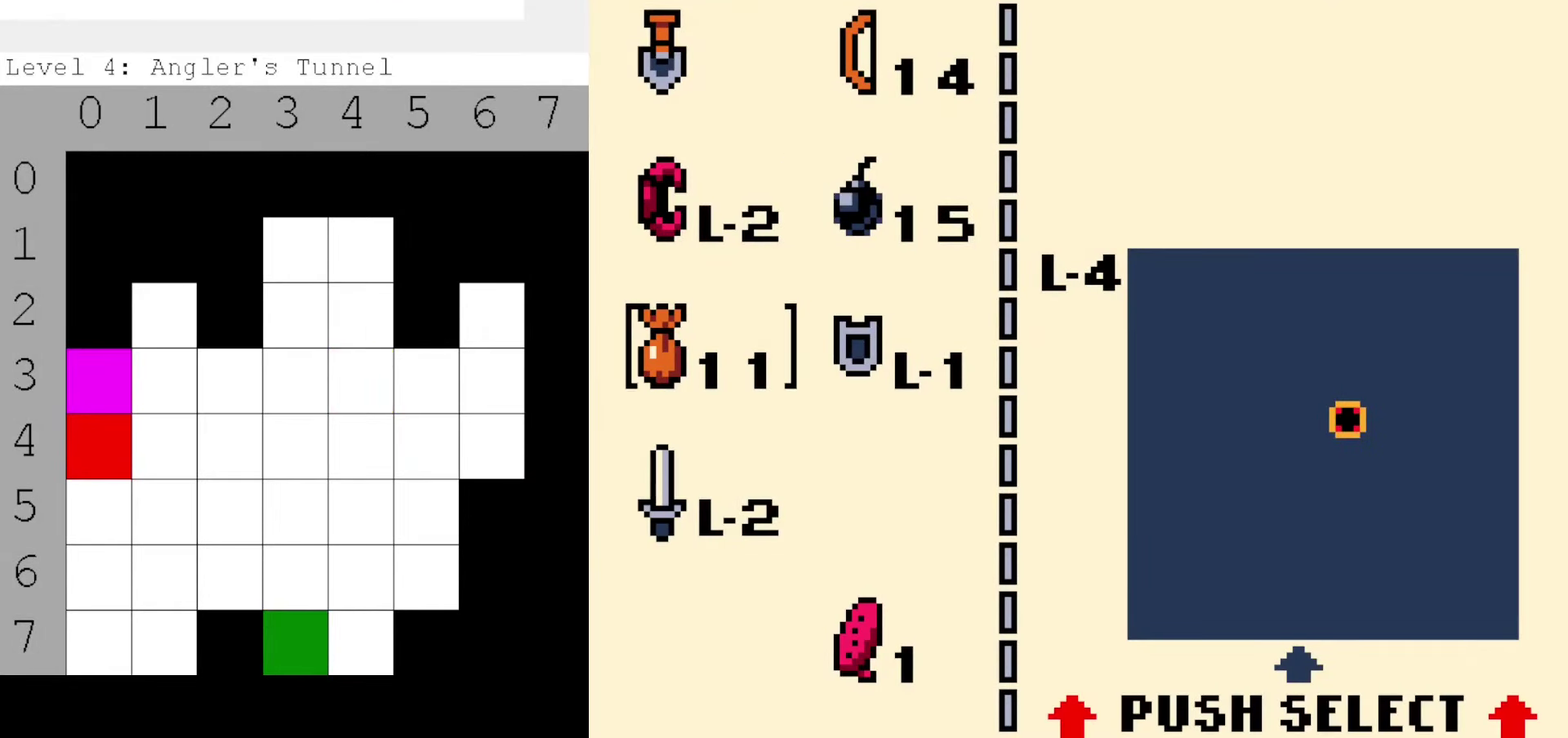
{"dt_ms": 300, "buttons": [], "events": []}
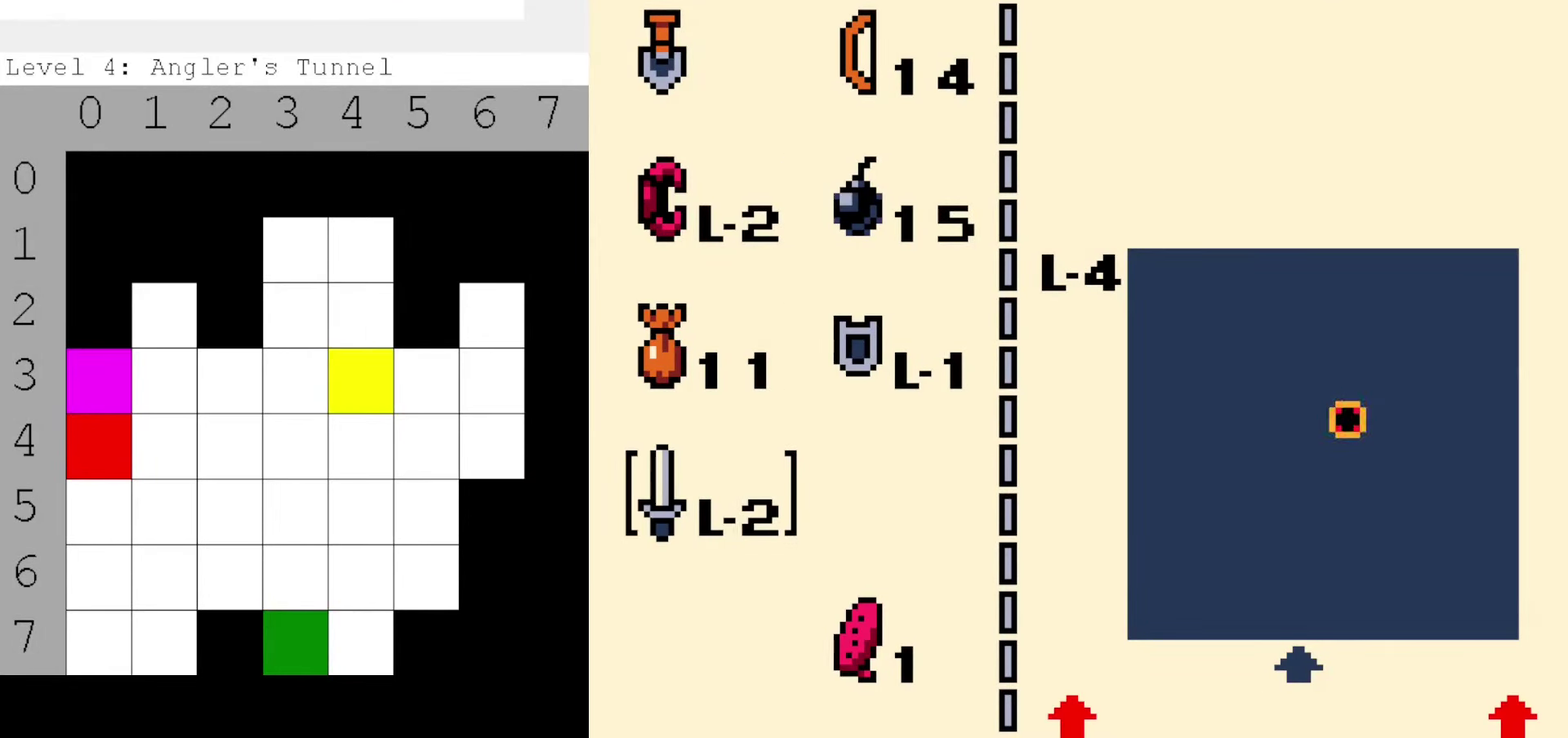
{"dt_ms": 300, "buttons": ["START"], "events": [[250, "START", "down"]]}
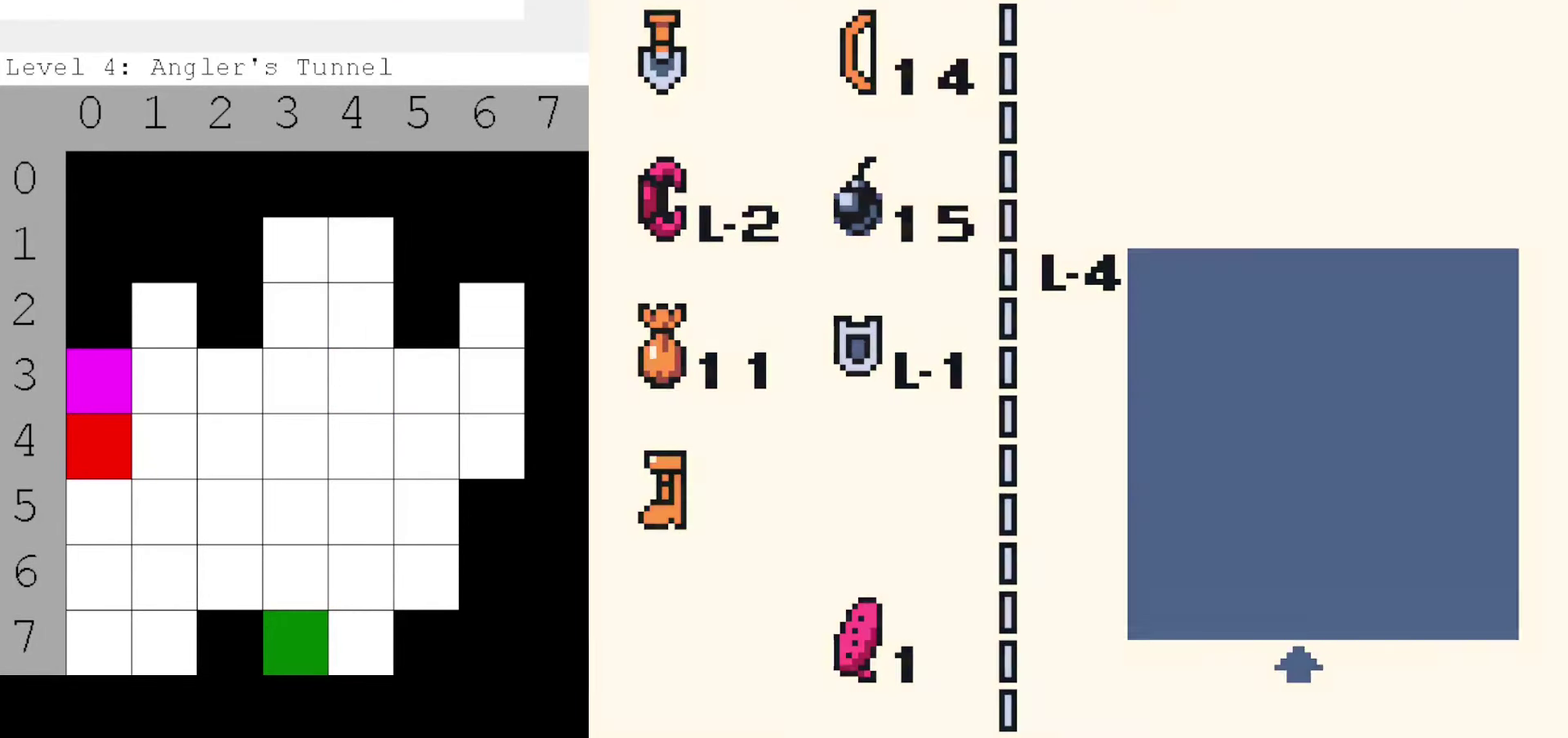
{"dt_ms": 400, "buttons": [], "events": [[100, "START", "up"]]}
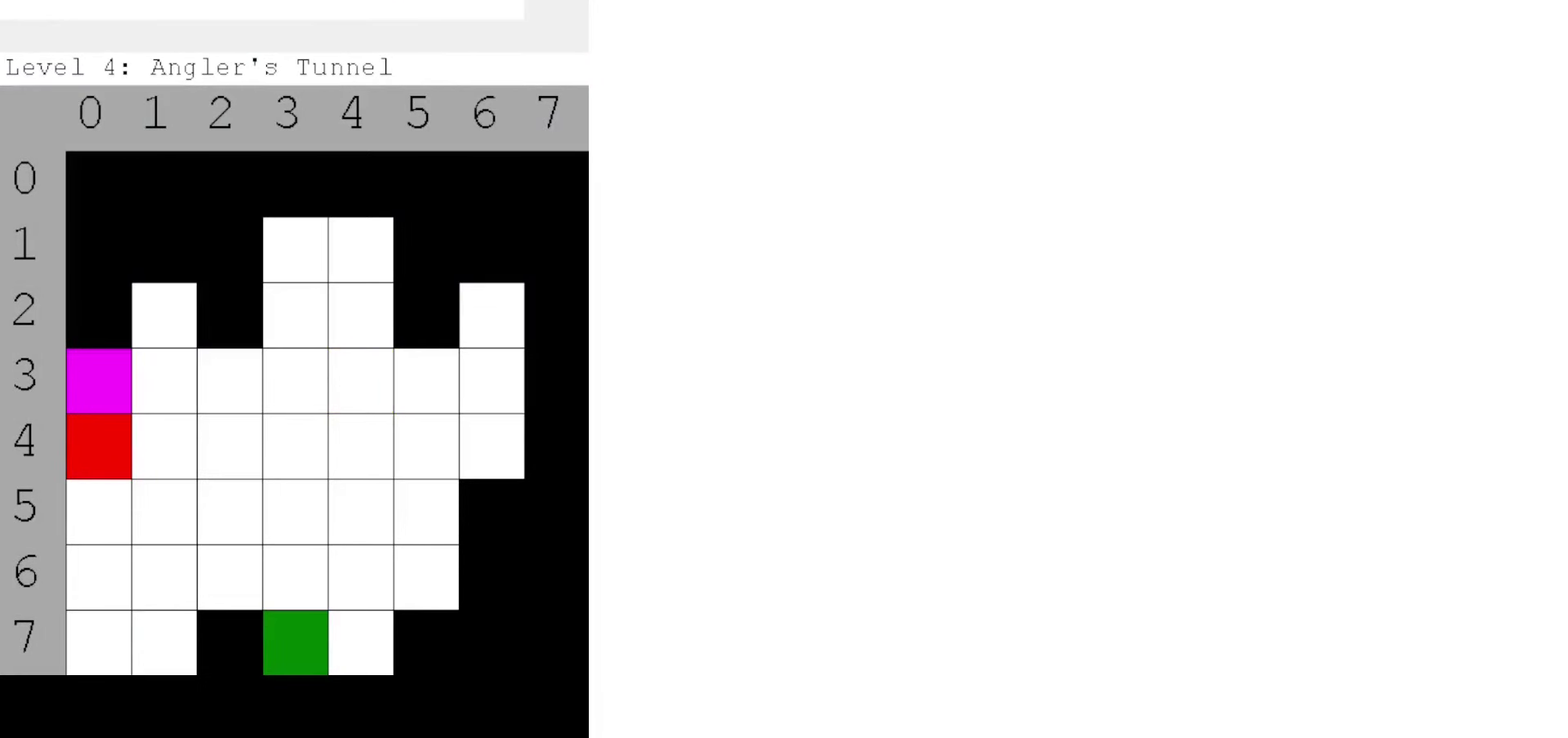
{"dt_ms": 700, "buttons": [], "events": []}
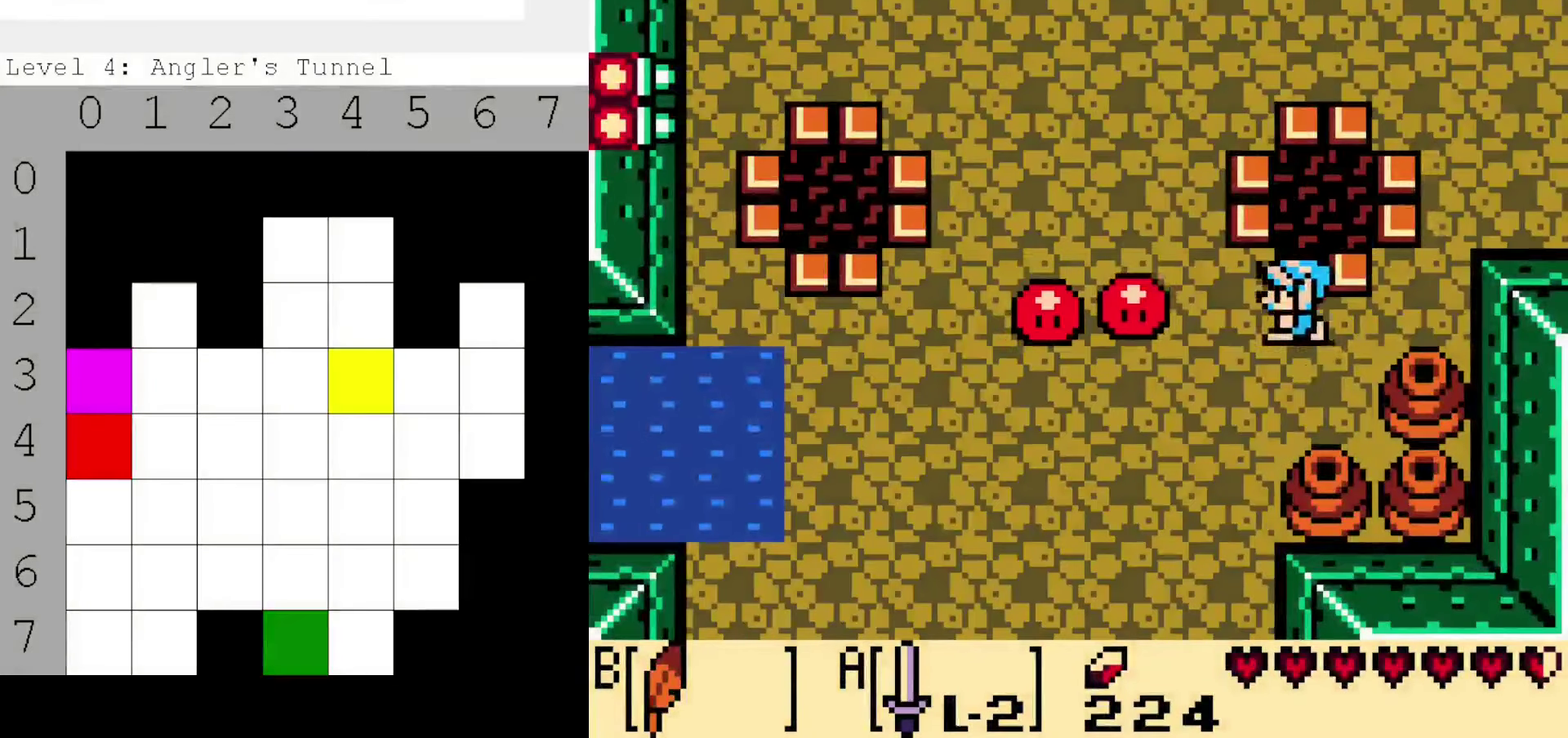
{"dt_ms": 200, "buttons": [], "events": []}
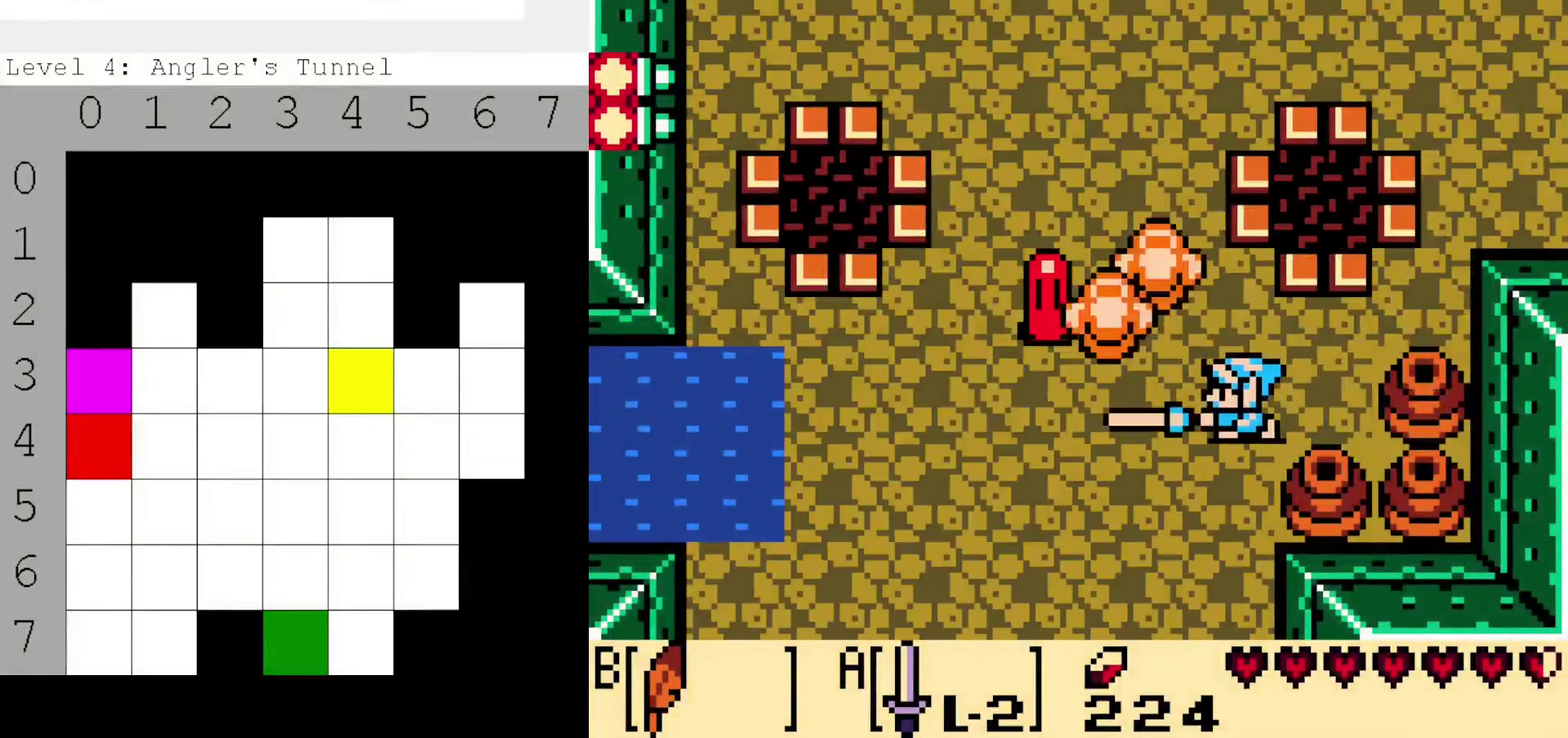
{"dt_ms": 400, "buttons": [], "events": []}
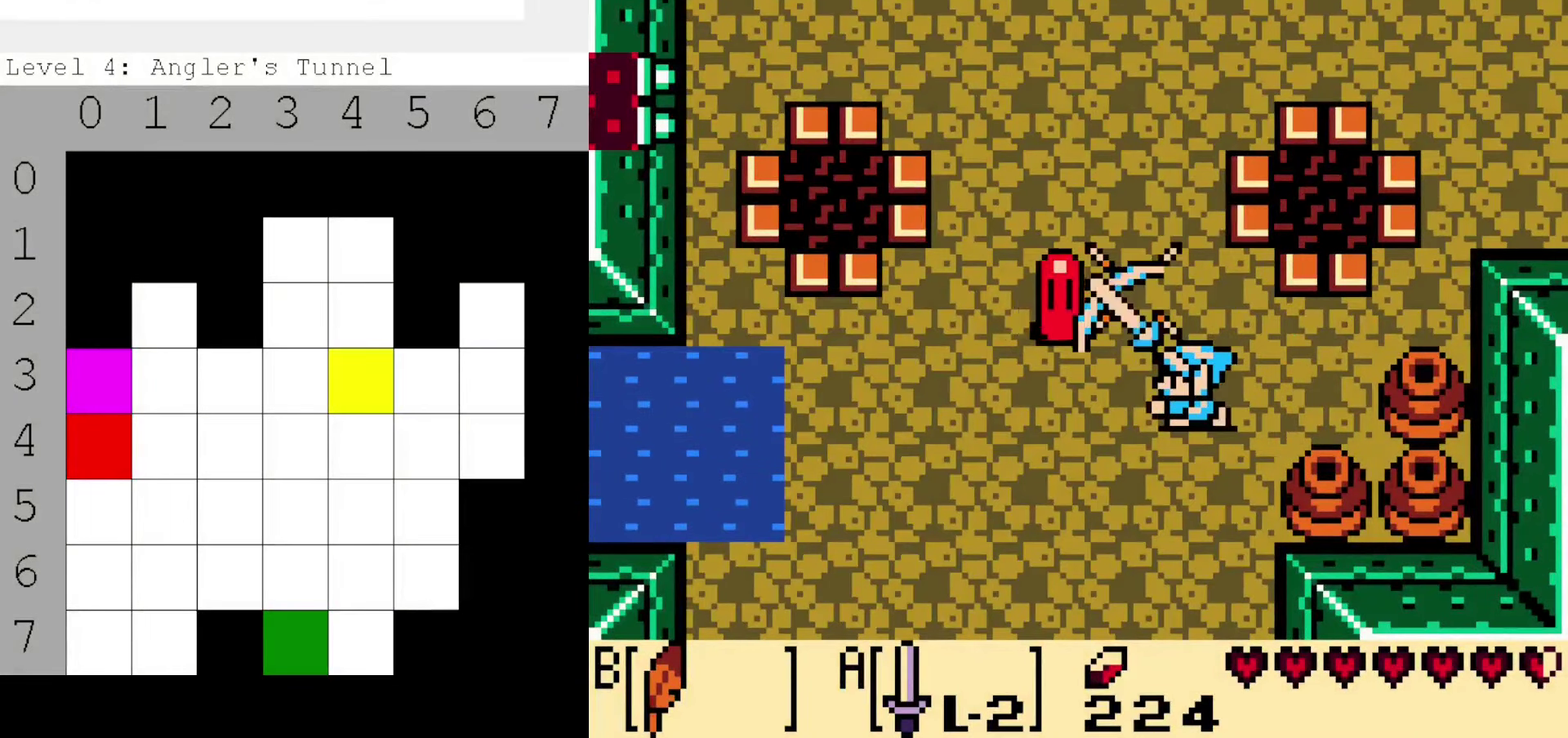
{"dt_ms": 200, "buttons": [], "events": []}
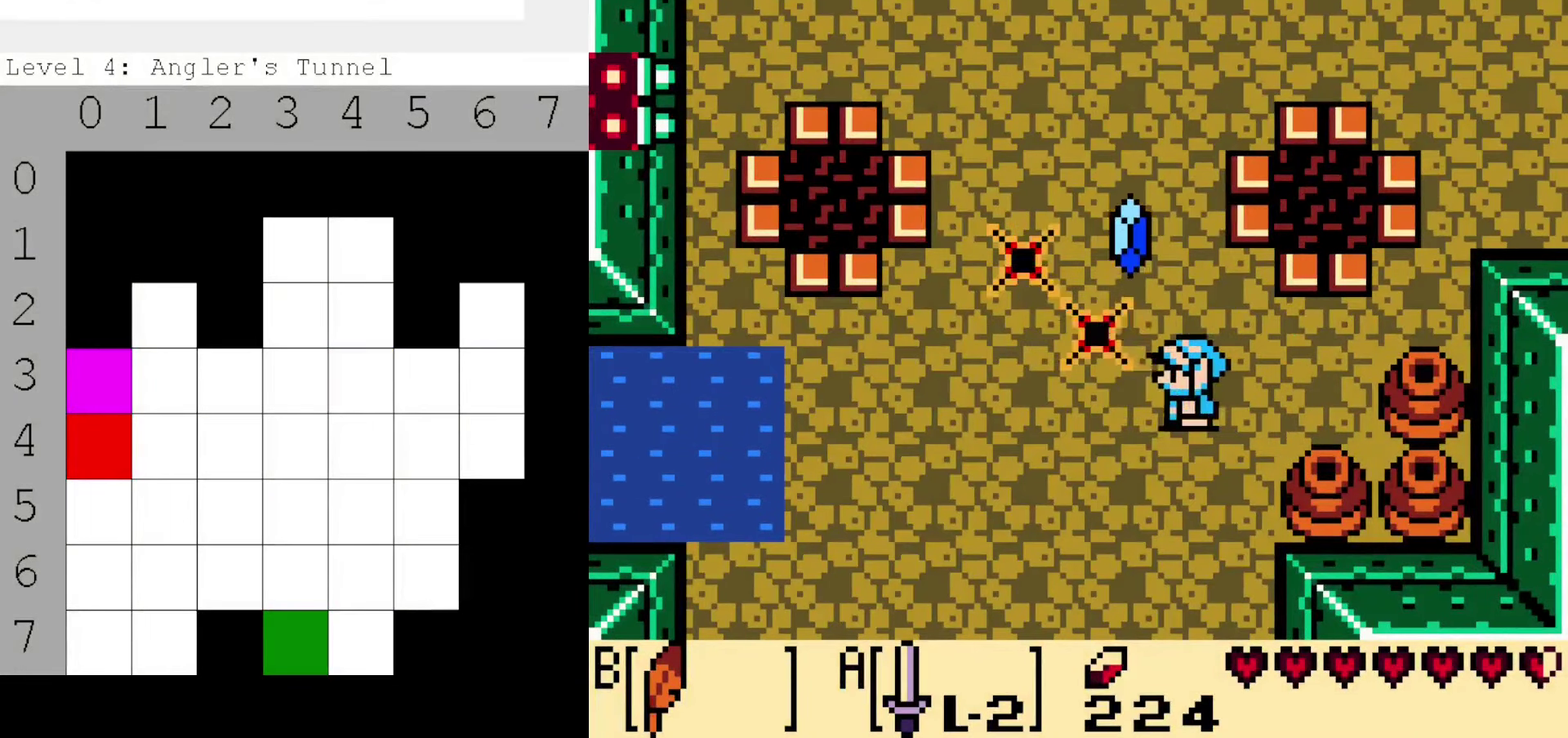
{"dt_ms": 500, "buttons": [], "events": []}
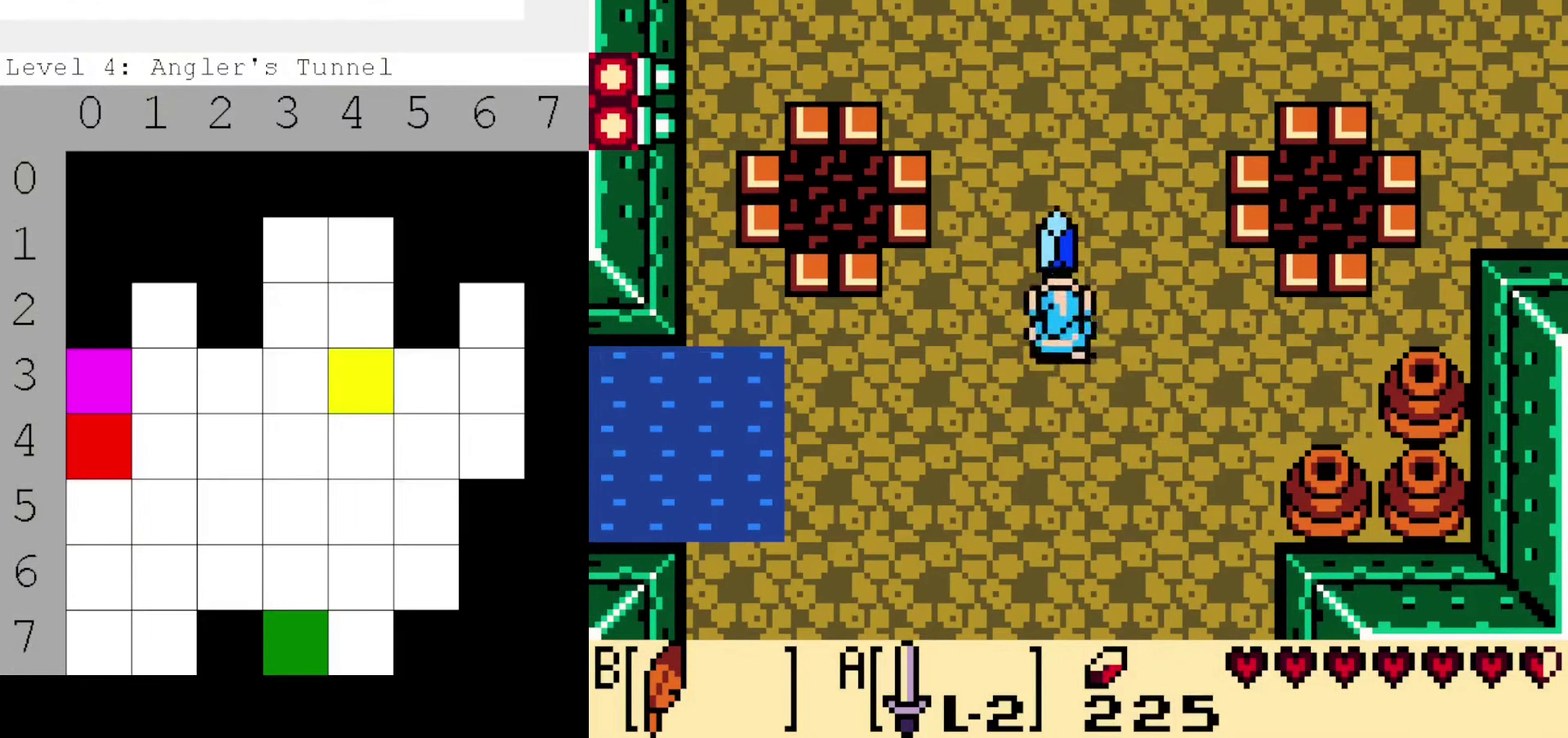
{"dt_ms": 700, "buttons": [], "events": []}